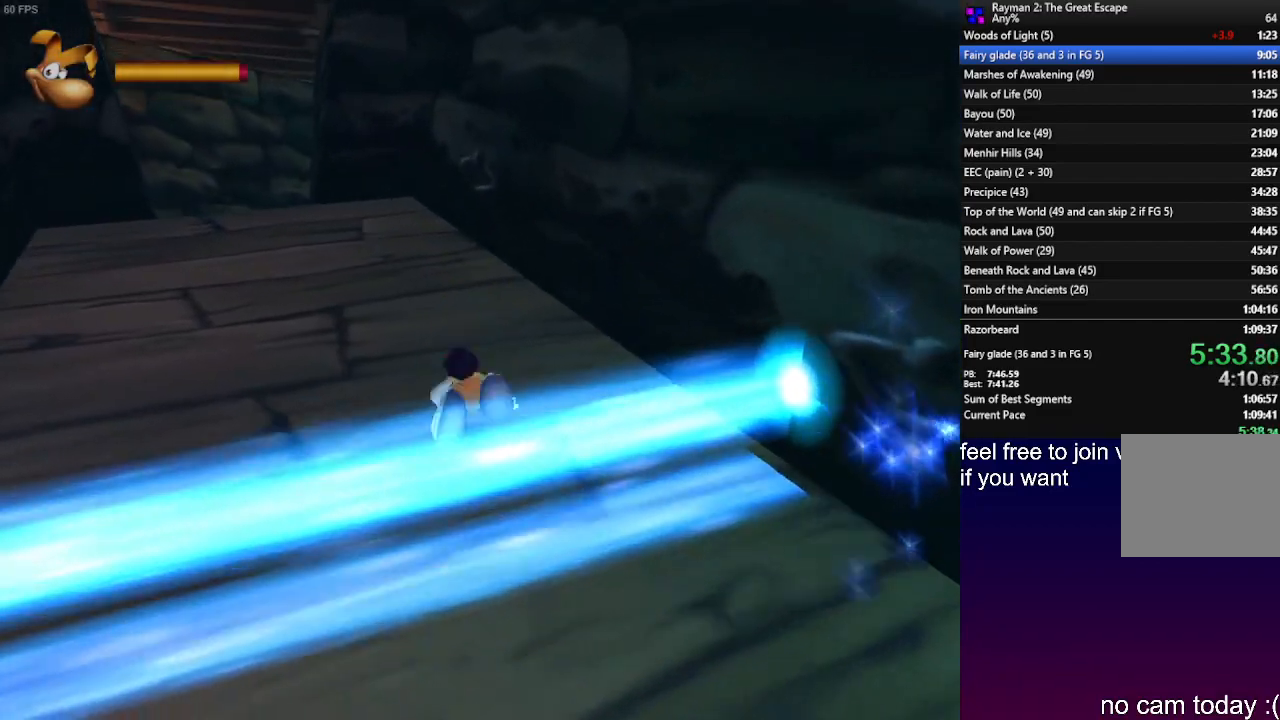
Gameplay with a controller (PlayStation layout); each line is a JSON object with the inputs held at the frame after it. "events" lists button and stick changes between this image and that frame as [ms after this image, input, new state], when the widget could be followed in between. Not read: R3.
{"buttons": [], "left_stick": "up-left", "right_stick": "center", "events": []}
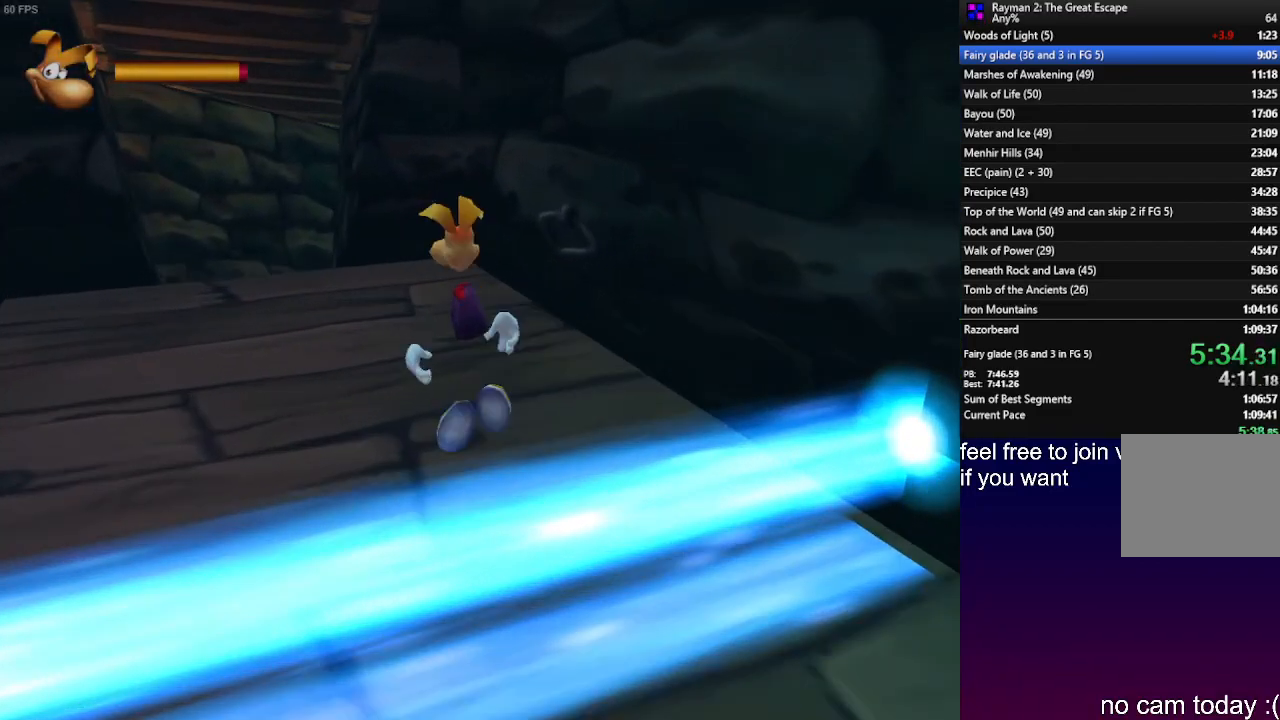
{"buttons": [], "left_stick": "up-left", "right_stick": "center", "events": []}
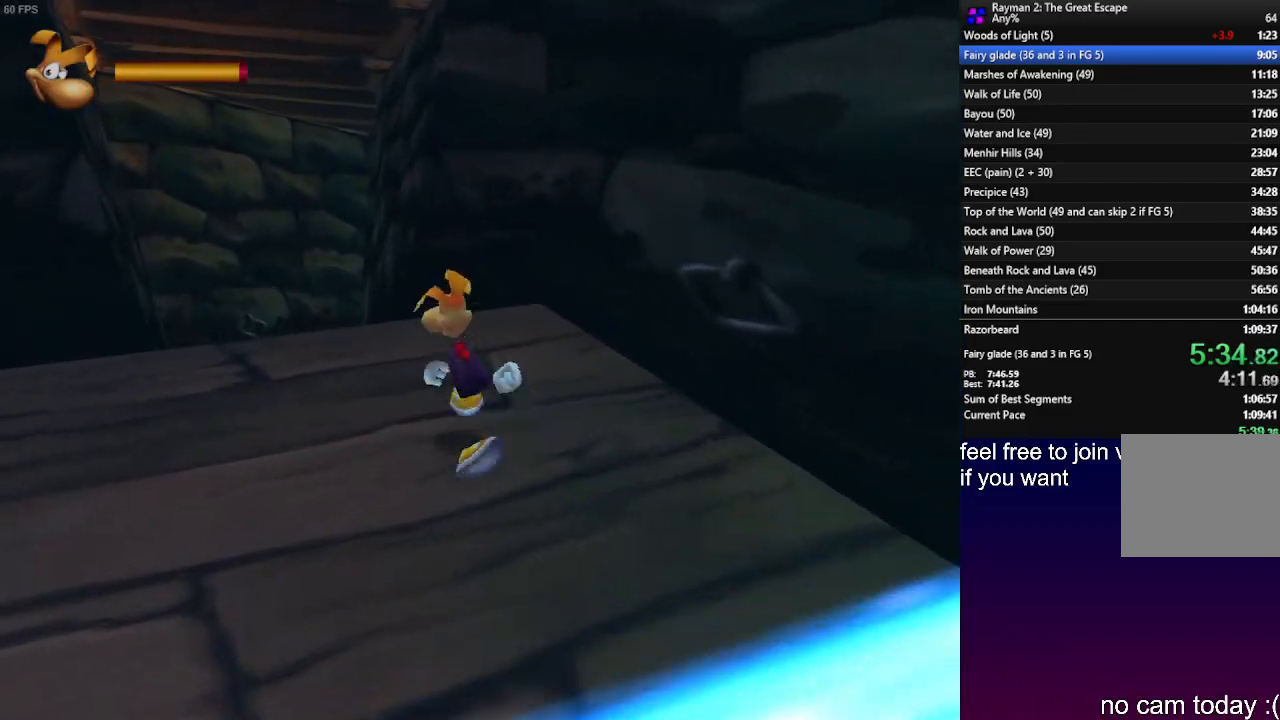
{"buttons": [], "left_stick": "up-left", "right_stick": "center", "events": []}
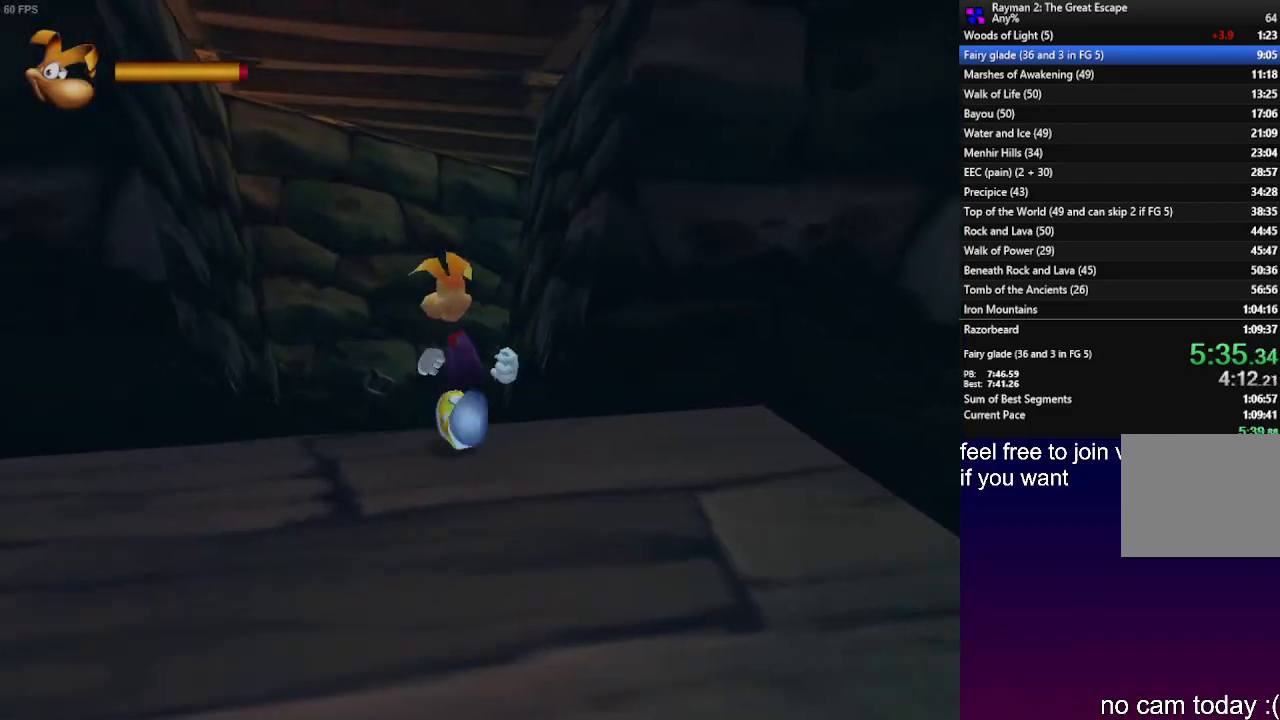
{"buttons": [], "left_stick": "up", "right_stick": "center", "events": [[50, "left_stick", "up"]]}
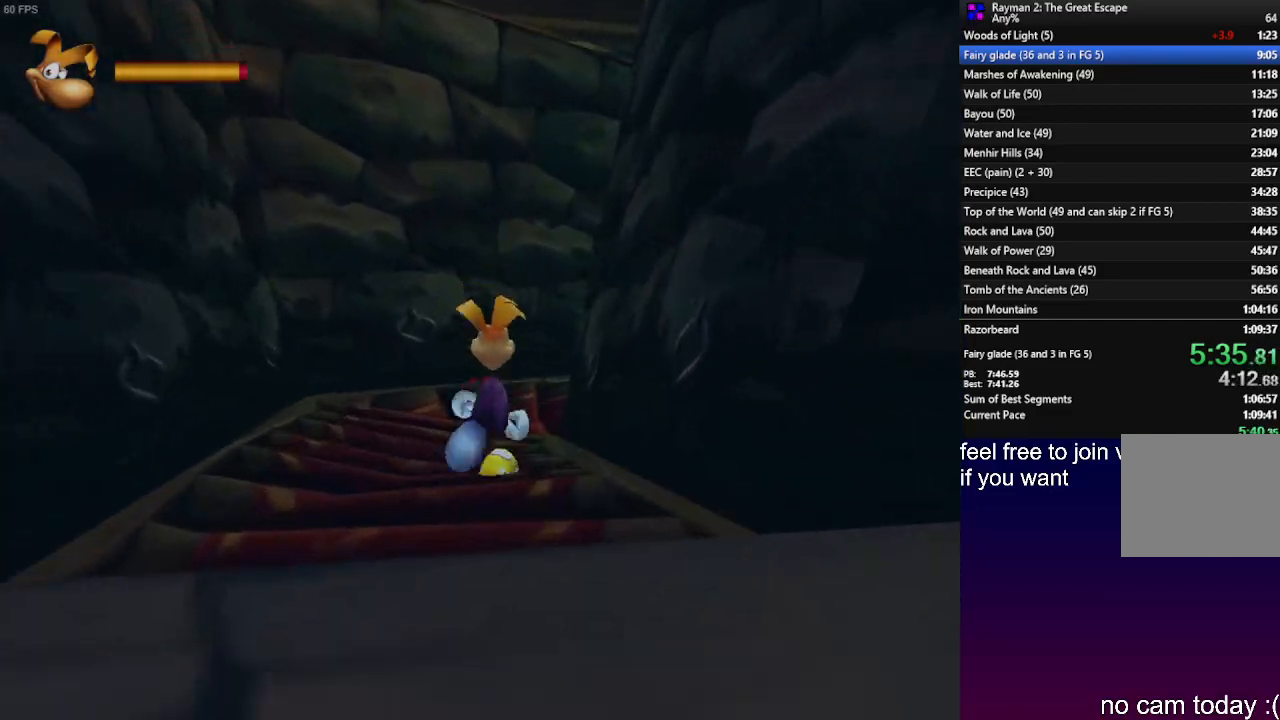
{"buttons": [], "left_stick": "up", "right_stick": "center", "events": []}
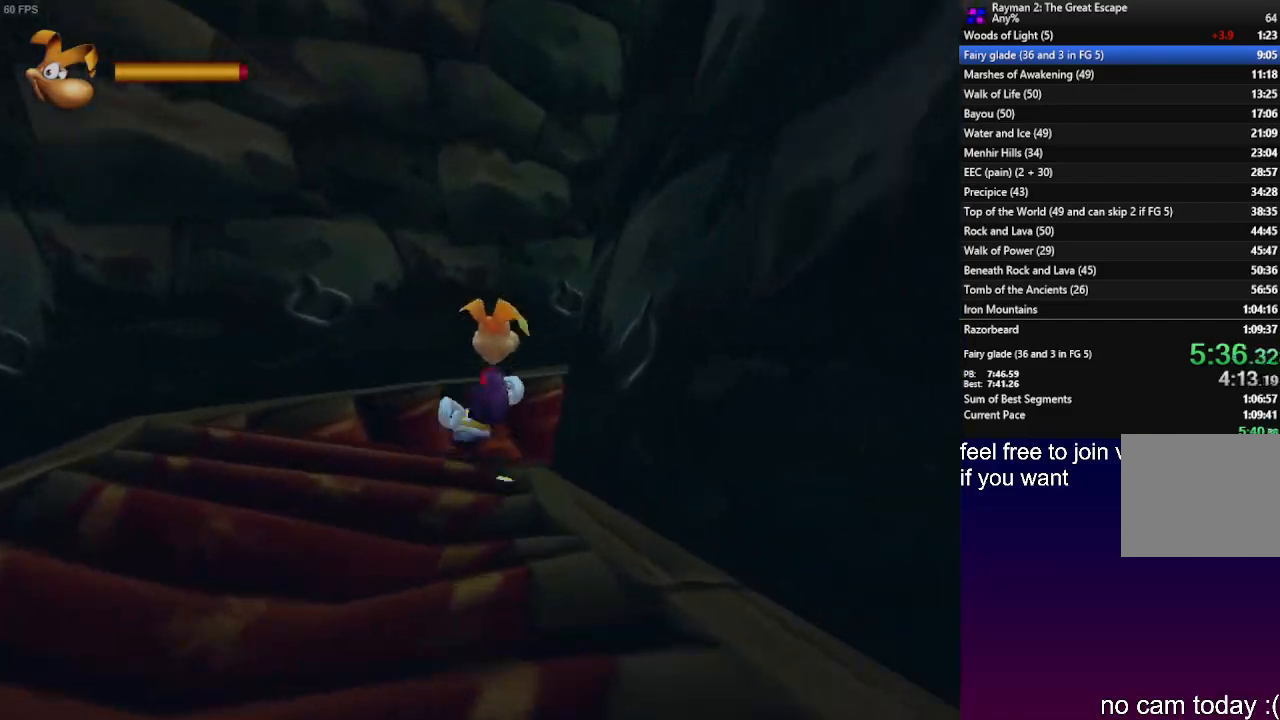
{"buttons": ["L1"], "left_stick": "up", "right_stick": "center", "events": [[17, "L1", "down"], [133, "L1", "up"], [233, "L1", "down"], [350, "L1", "up"], [417, "L1", "down"]]}
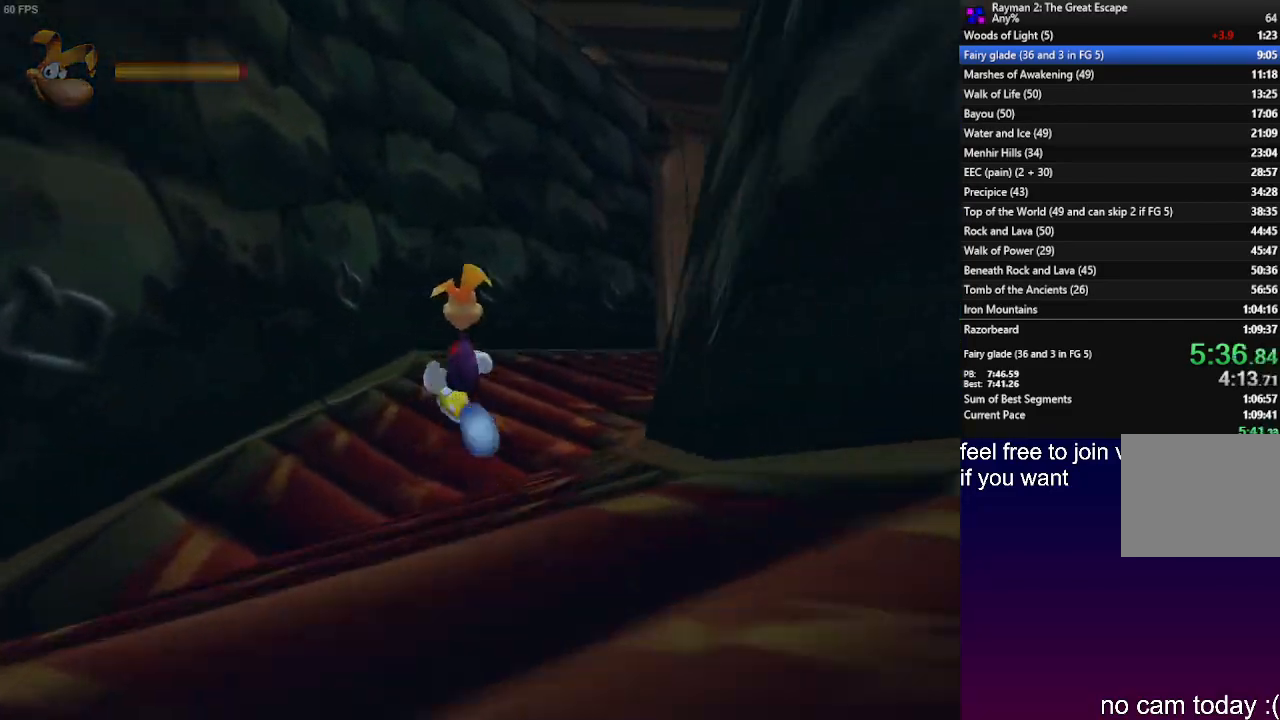
{"buttons": [], "left_stick": "up", "right_stick": "center", "events": [[50, "L1", "up"], [183, "L1", "down"], [283, "L1", "up"]]}
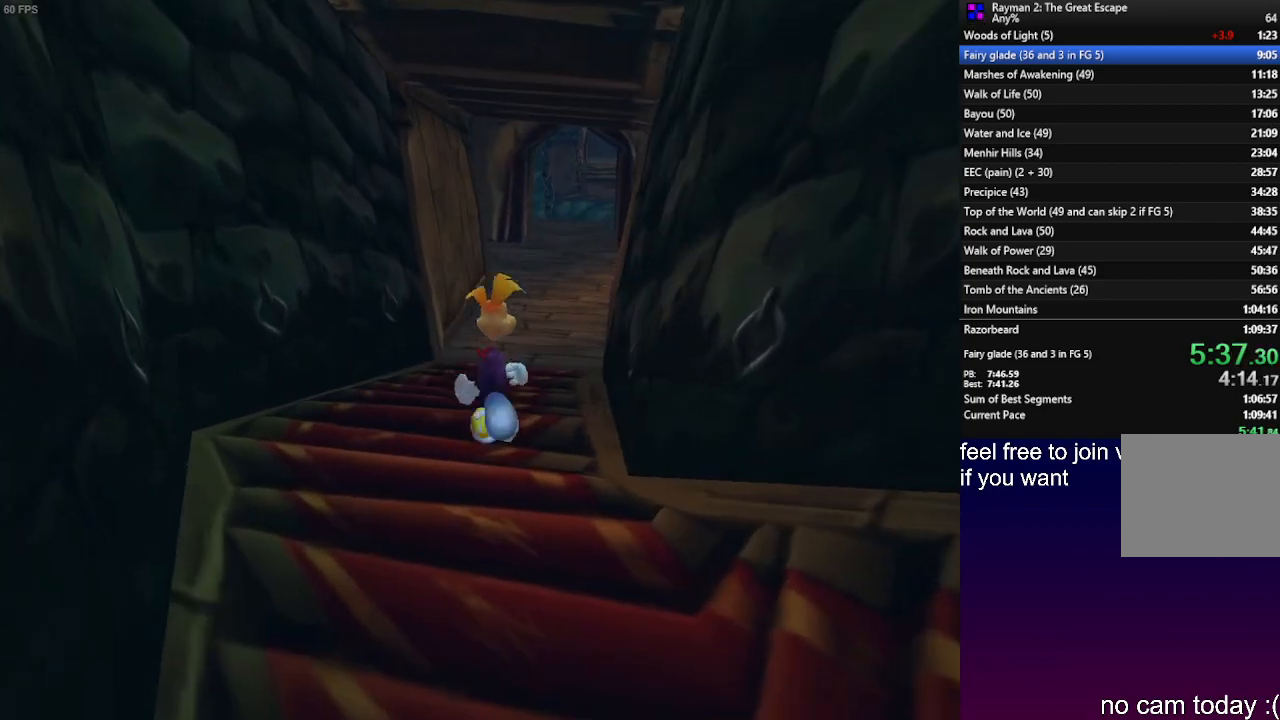
{"buttons": [], "left_stick": "up", "right_stick": "center", "events": []}
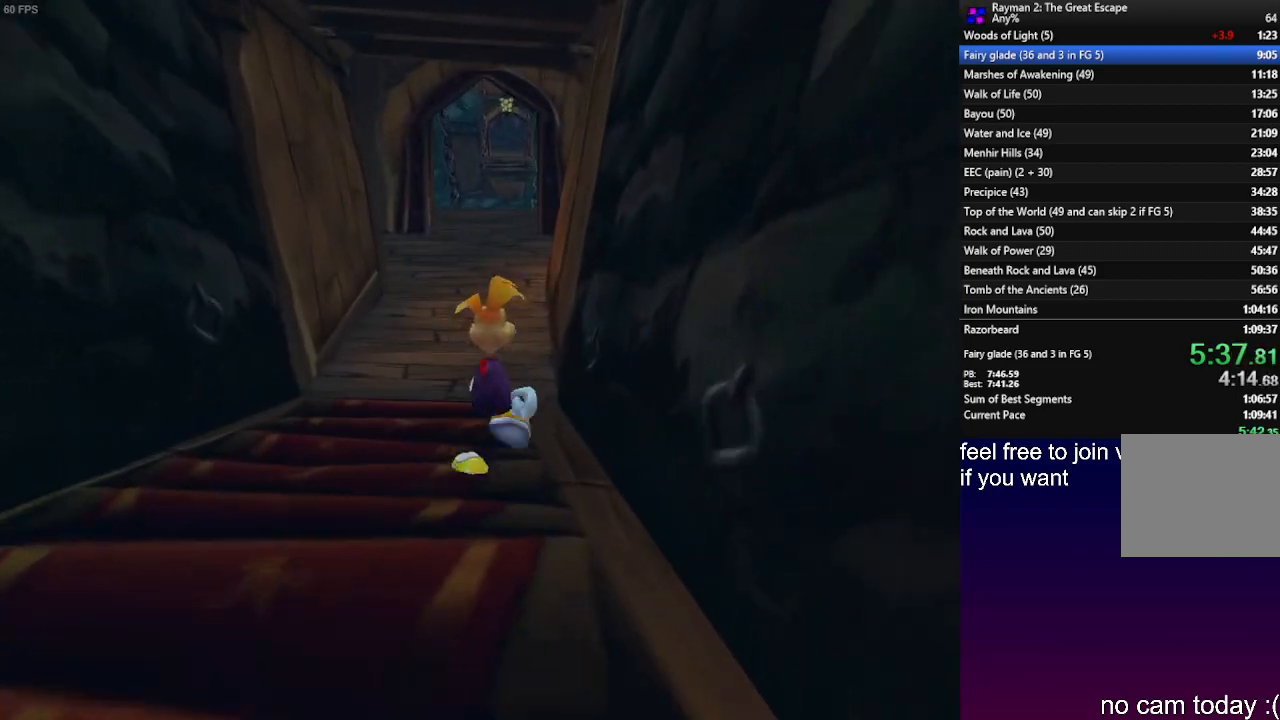
{"buttons": [], "left_stick": "up", "right_stick": "center", "events": []}
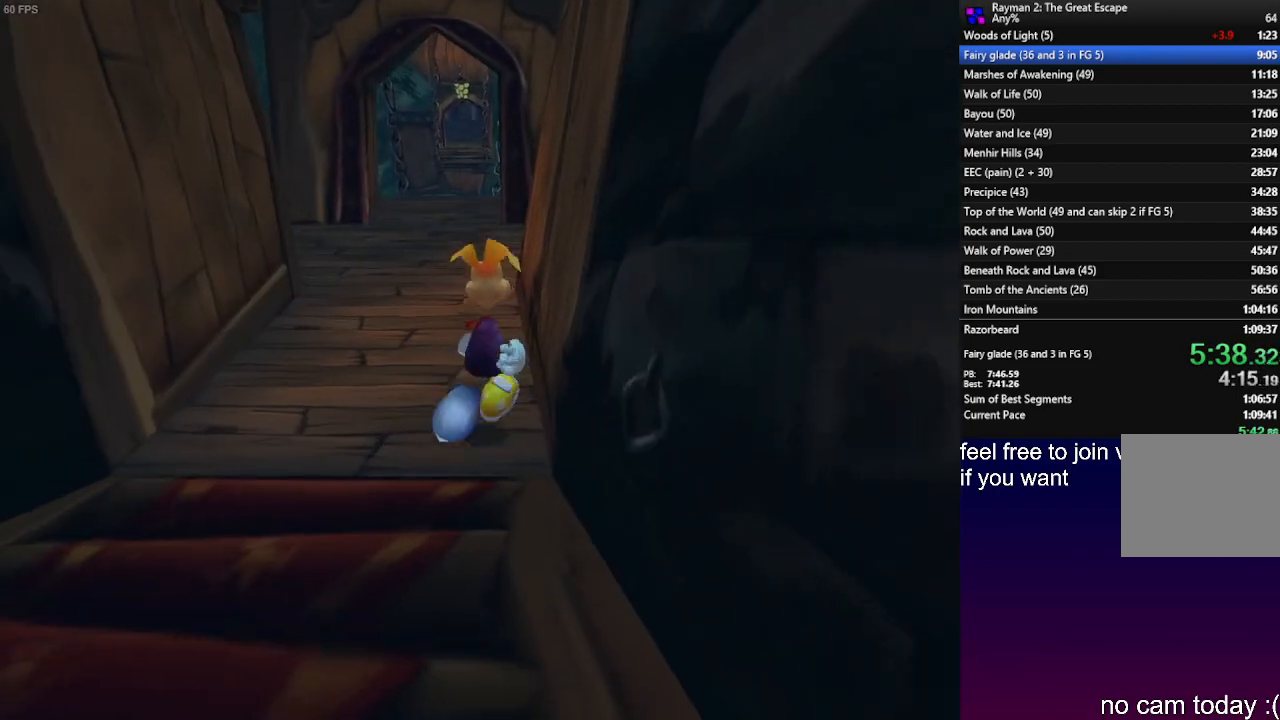
{"buttons": [], "left_stick": "up", "right_stick": "center", "events": []}
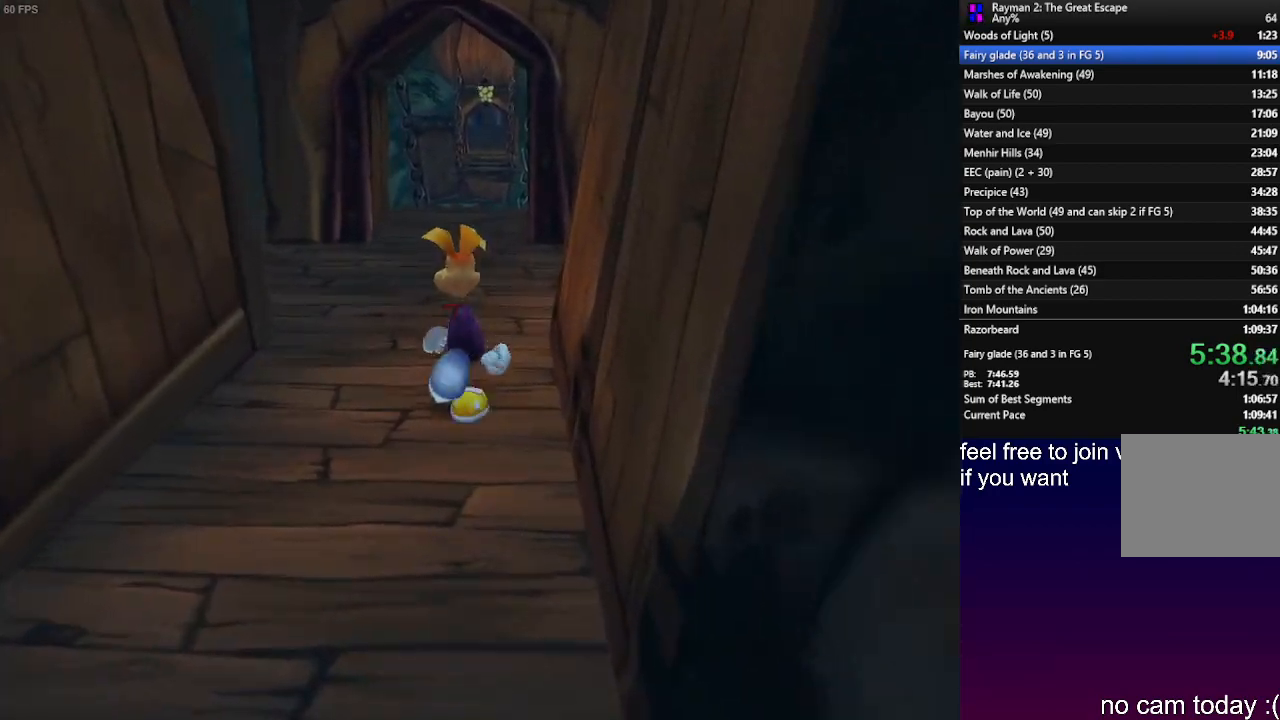
{"buttons": ["R1"], "left_stick": "up", "right_stick": "center", "events": [[433, "R1", "down"]]}
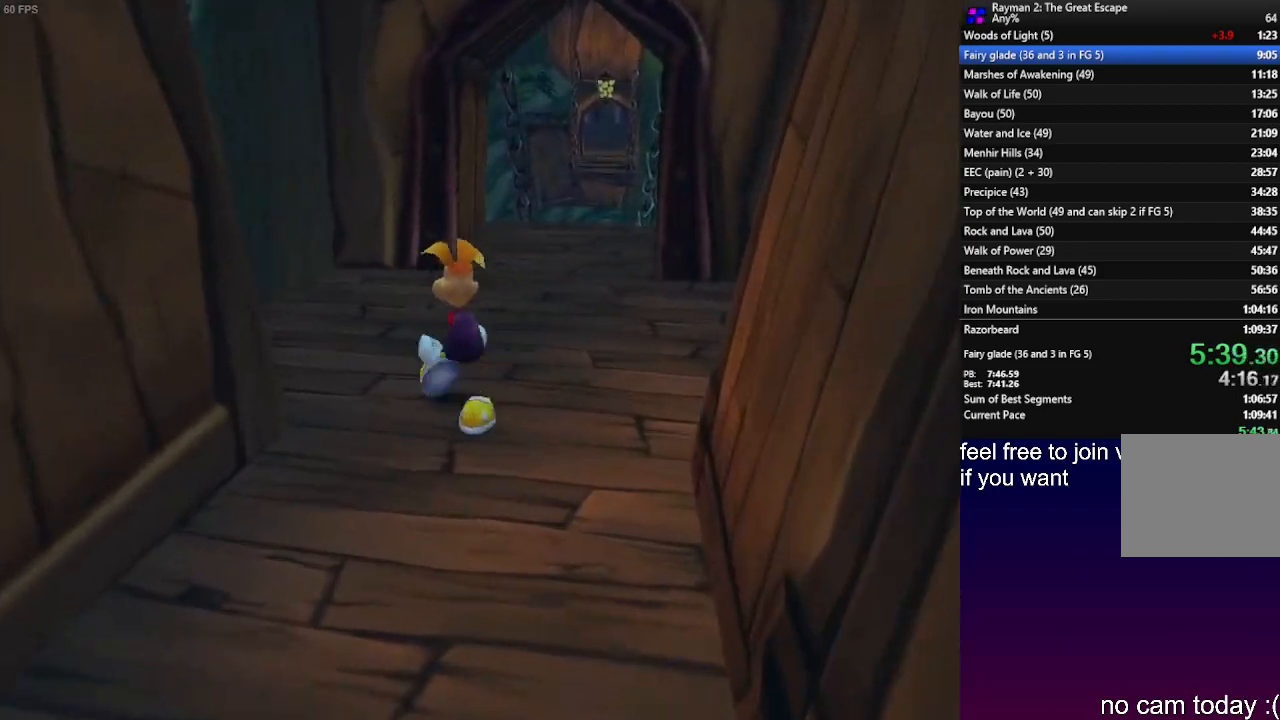
{"buttons": [], "left_stick": "up", "right_stick": "center", "events": [[67, "R1", "up"], [150, "R1", "down"], [233, "R1", "up"], [350, "R1", "down"], [433, "R1", "up"]]}
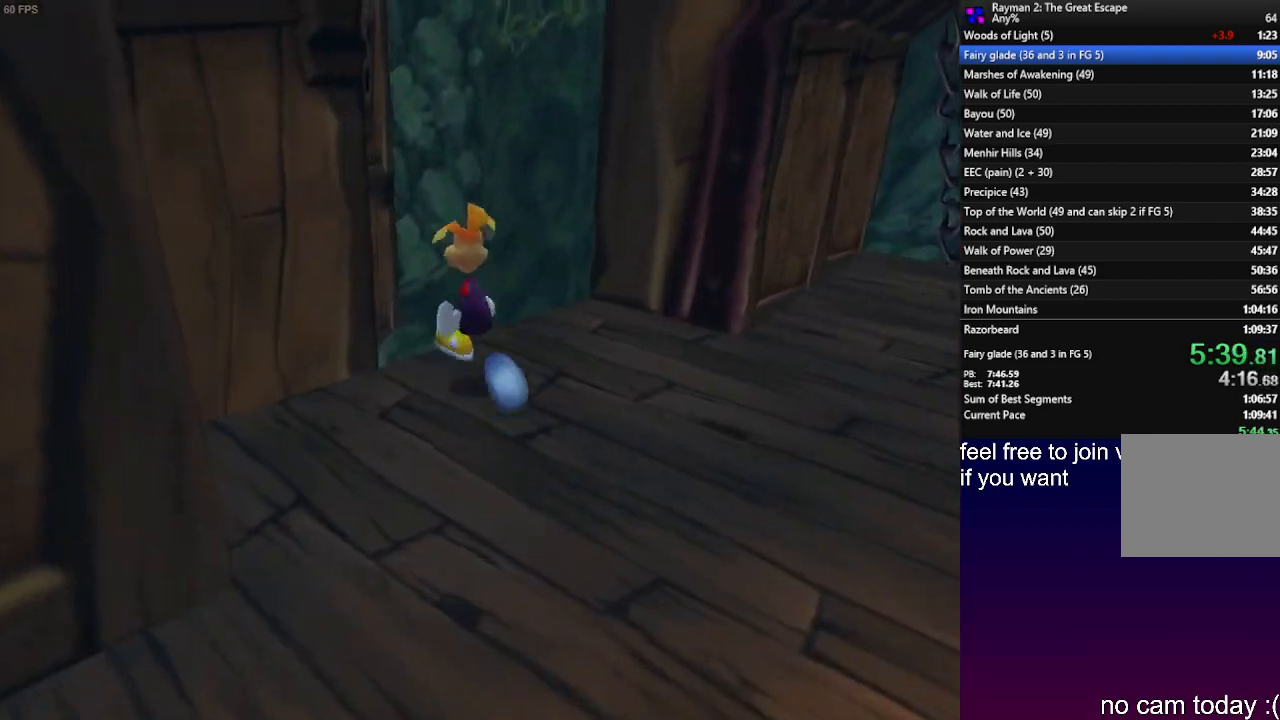
{"buttons": [], "left_stick": "up-left", "right_stick": "center", "events": [[17, "R1", "down"], [133, "R1", "up"], [500, "left_stick", "up-left"]]}
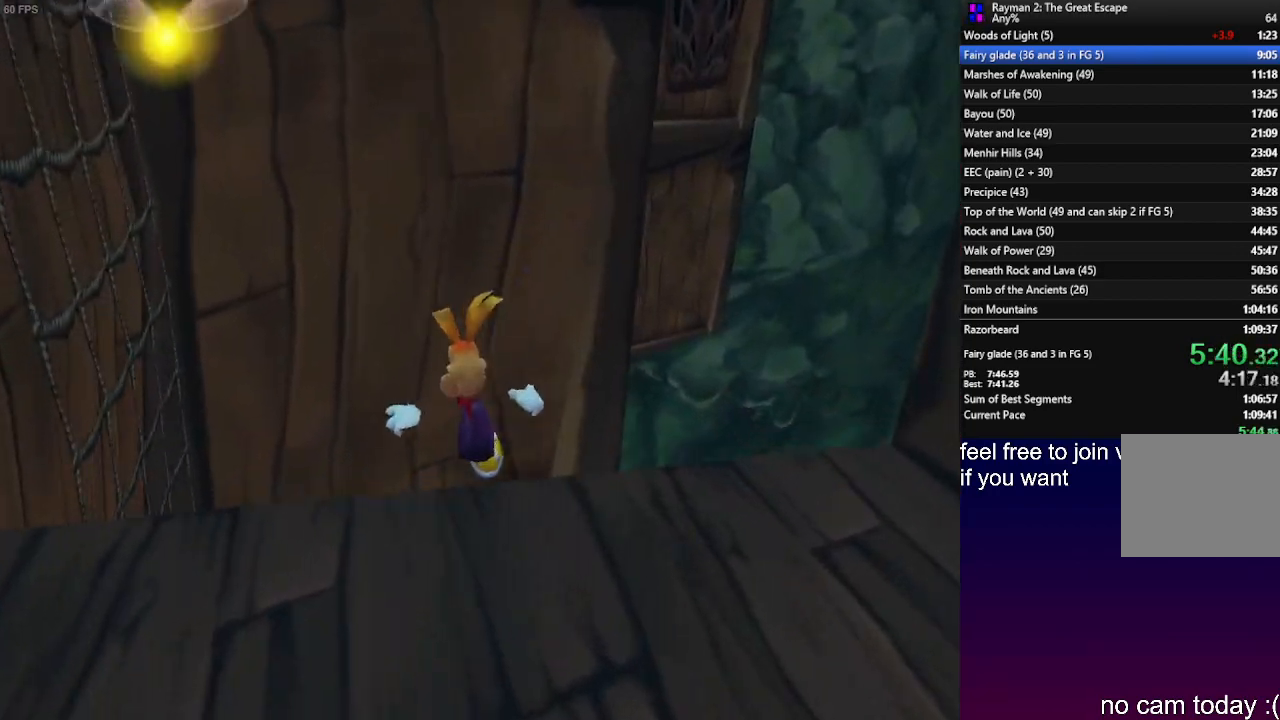
{"buttons": [], "left_stick": "down-left", "right_stick": "center", "events": [[200, "left_stick", "down-left"]]}
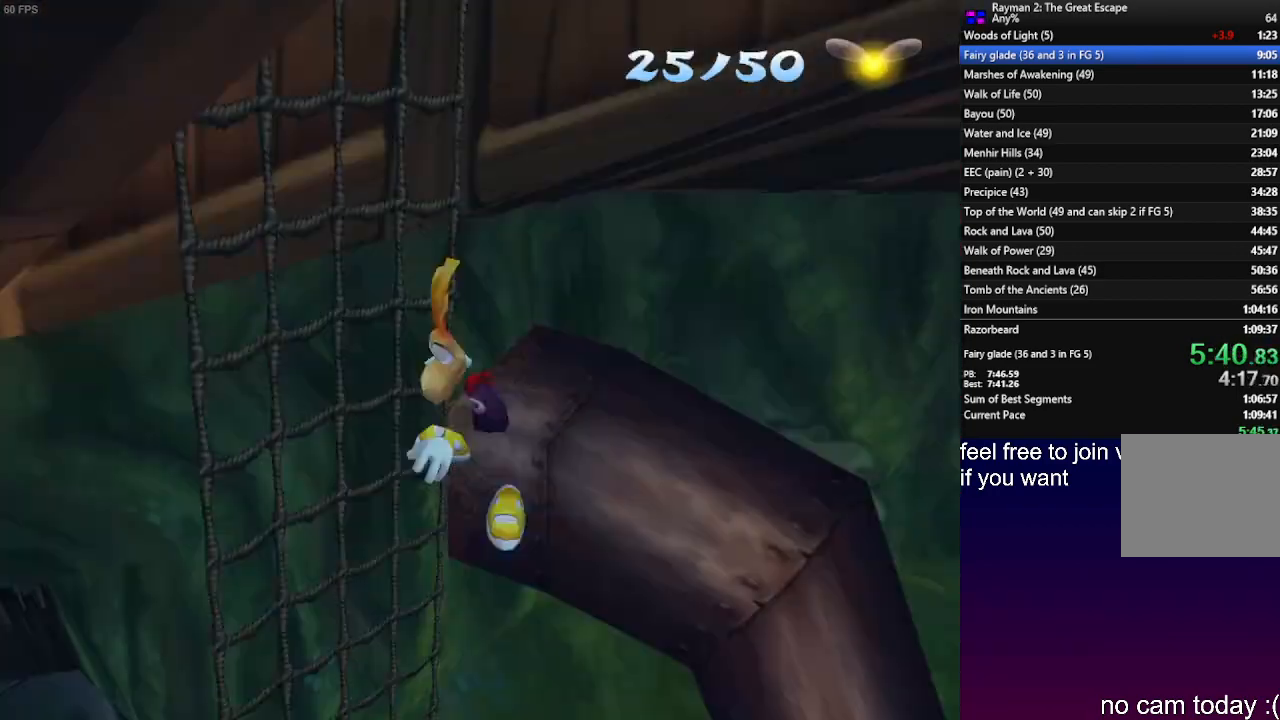
{"buttons": [], "left_stick": "up-left", "right_stick": "center", "events": [[50, "left_stick", "left"], [350, "left_stick", "up-left"], [400, "CROSS", "down"], [500, "CROSS", "up"]]}
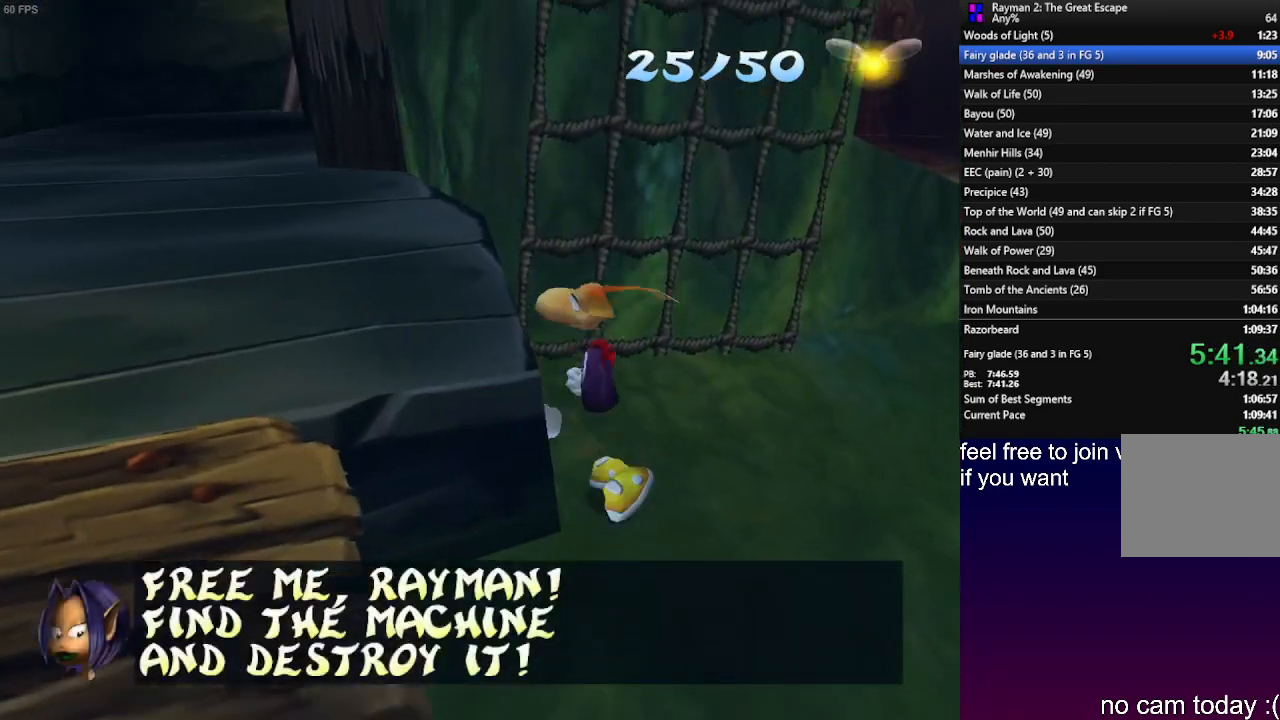
{"buttons": [], "left_stick": "up-left", "right_stick": "center", "events": []}
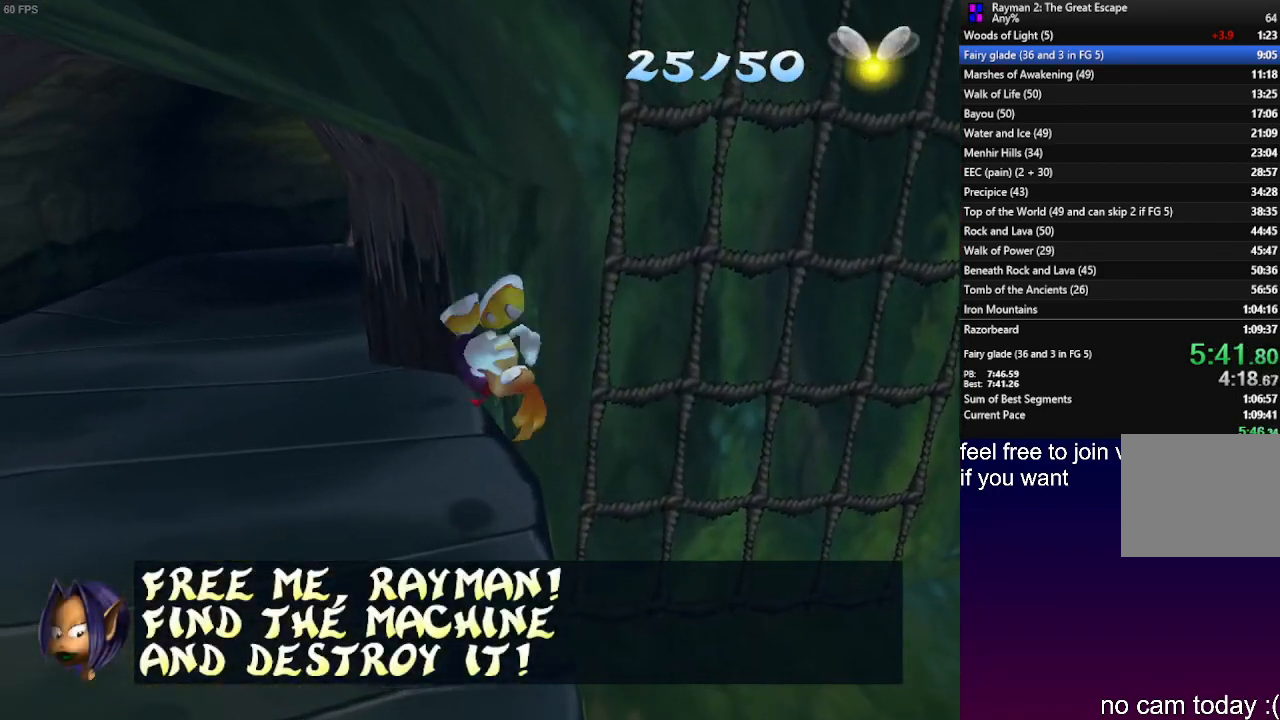
{"buttons": [], "left_stick": "up", "right_stick": "center", "events": [[433, "left_stick", "up"]]}
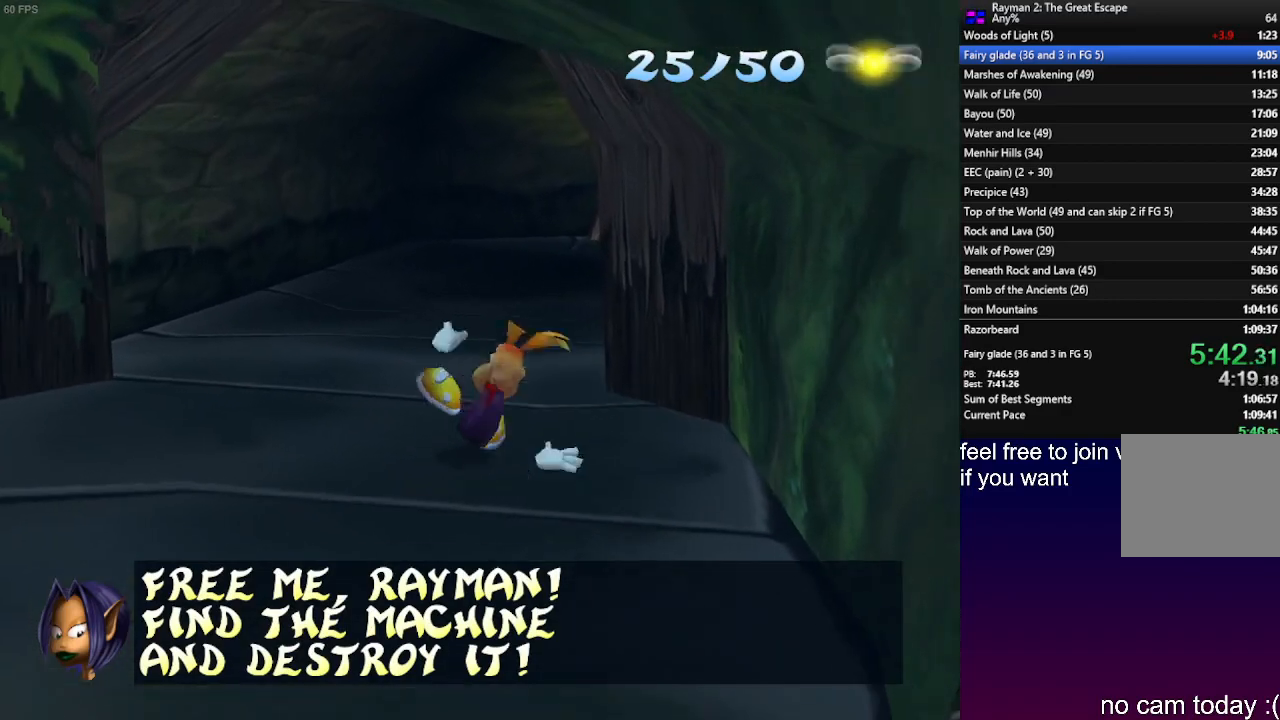
{"buttons": [], "left_stick": "up", "right_stick": "center", "events": [[367, "L1", "down"], [467, "L1", "up"]]}
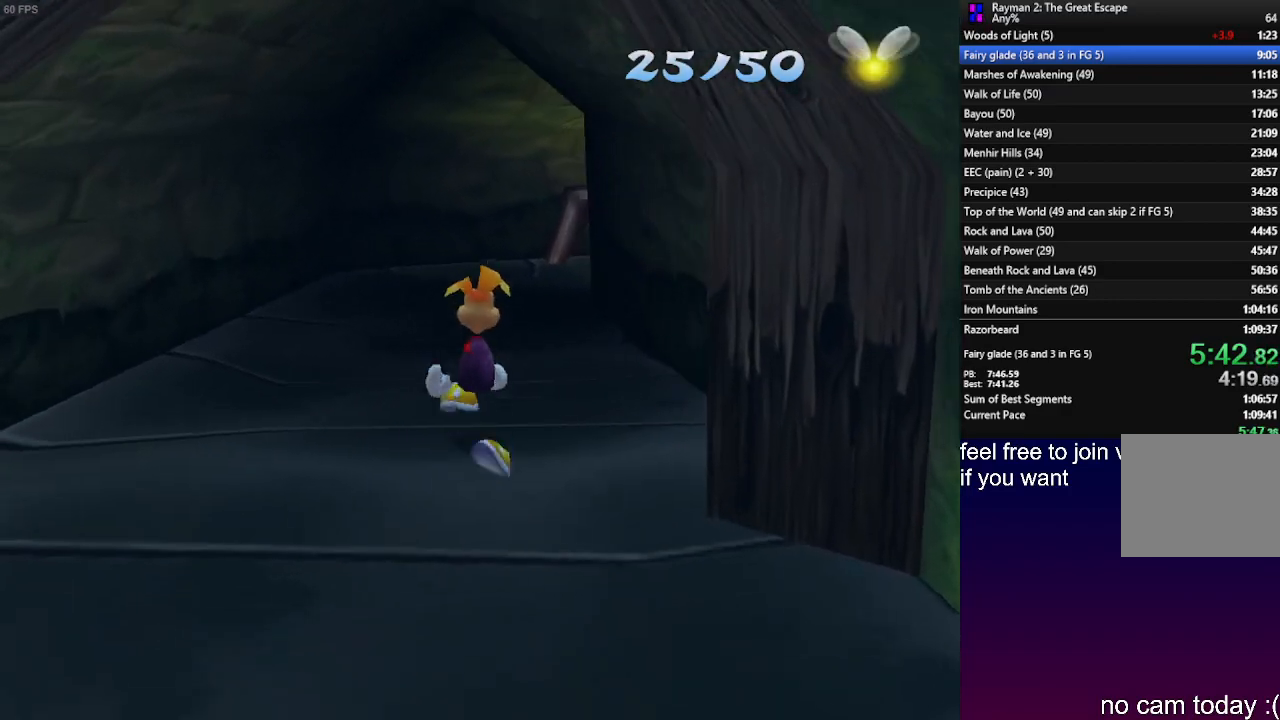
{"buttons": [], "left_stick": "up", "right_stick": "center", "events": [[83, "L1", "down"], [167, "L1", "up"]]}
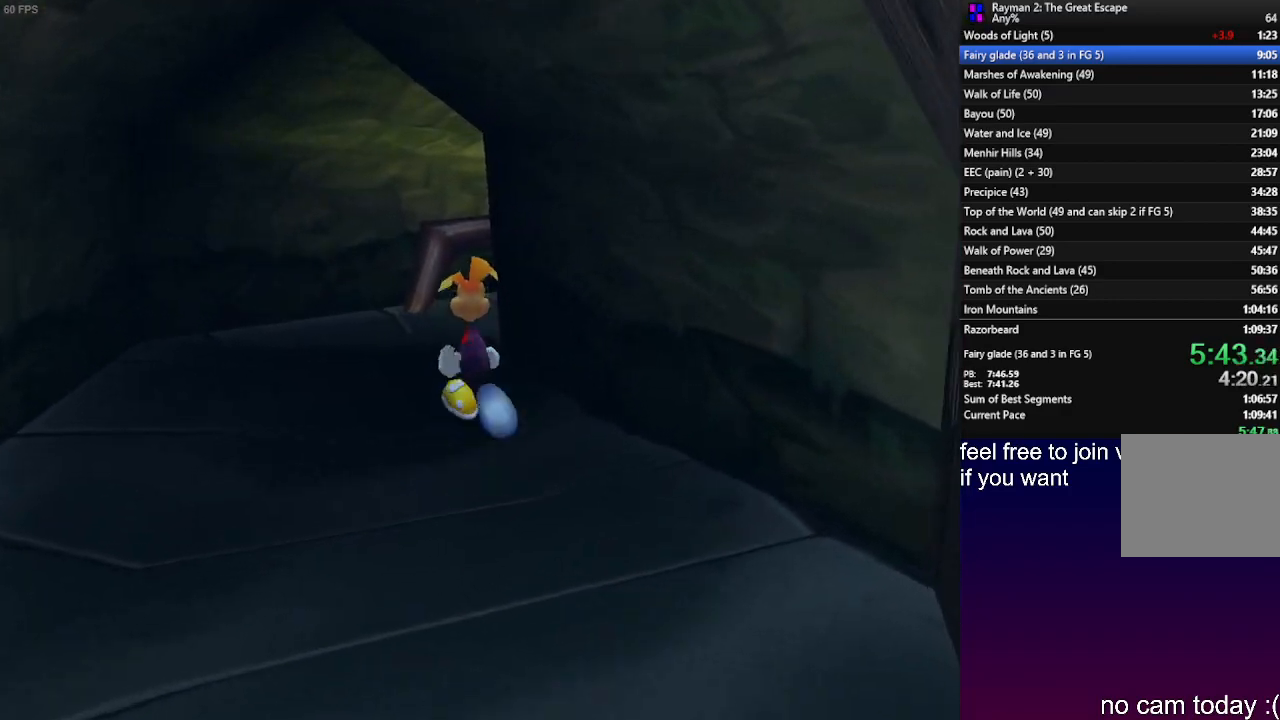
{"buttons": ["L1"], "left_stick": "up", "right_stick": "center", "events": [[233, "L1", "down"]]}
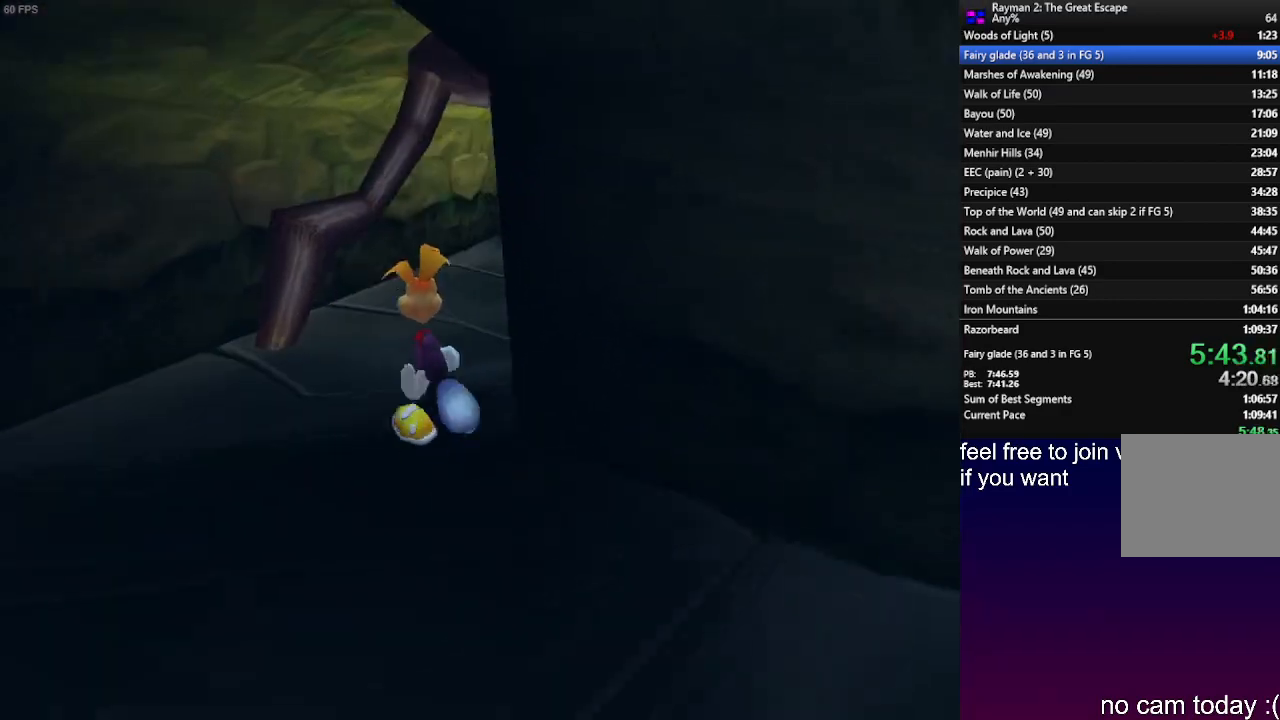
{"buttons": [], "left_stick": "up", "right_stick": "center", "events": [[83, "L1", "up"]]}
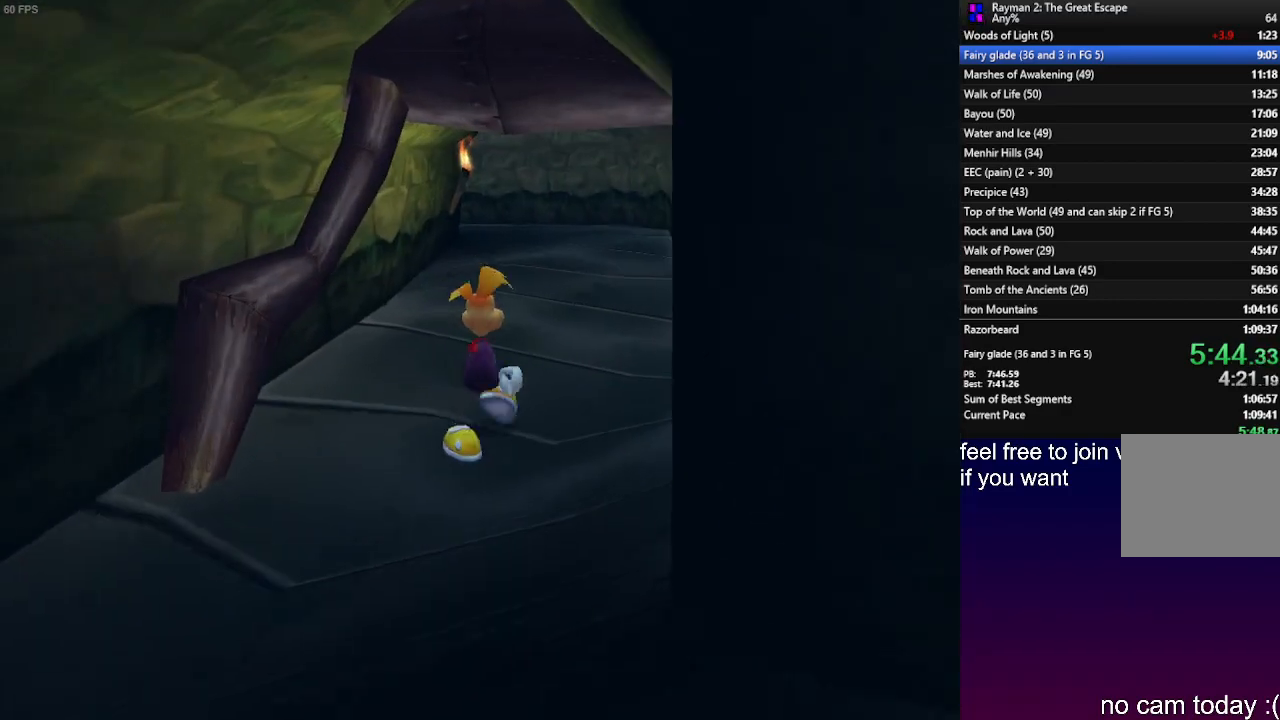
{"buttons": [], "left_stick": "up", "right_stick": "center", "events": []}
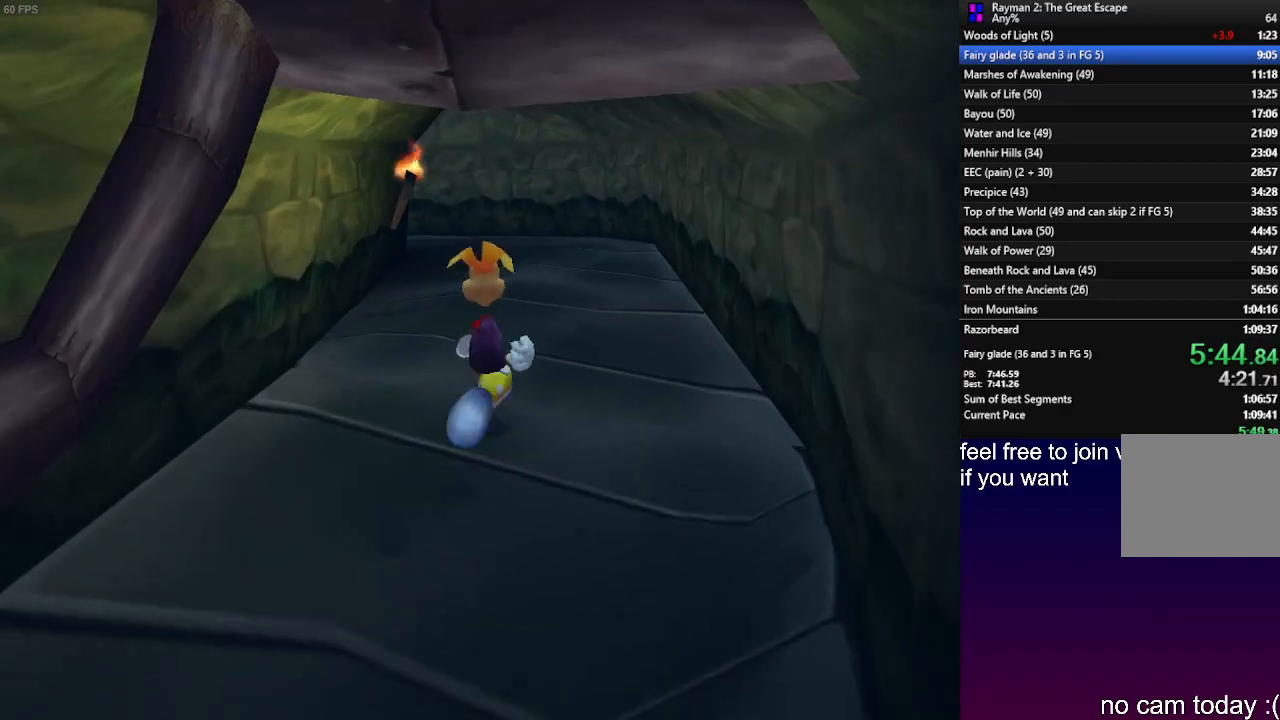
{"buttons": [], "left_stick": "up", "right_stick": "center", "events": []}
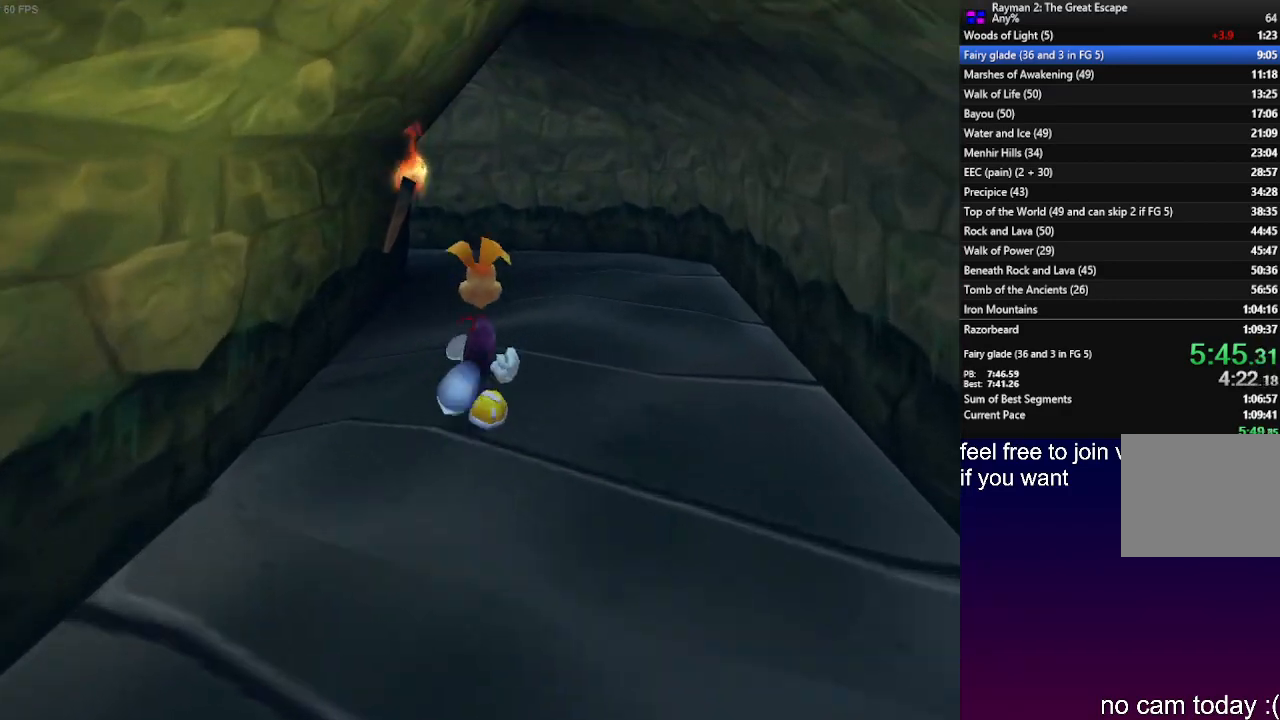
{"buttons": [], "left_stick": "up", "right_stick": "center", "events": []}
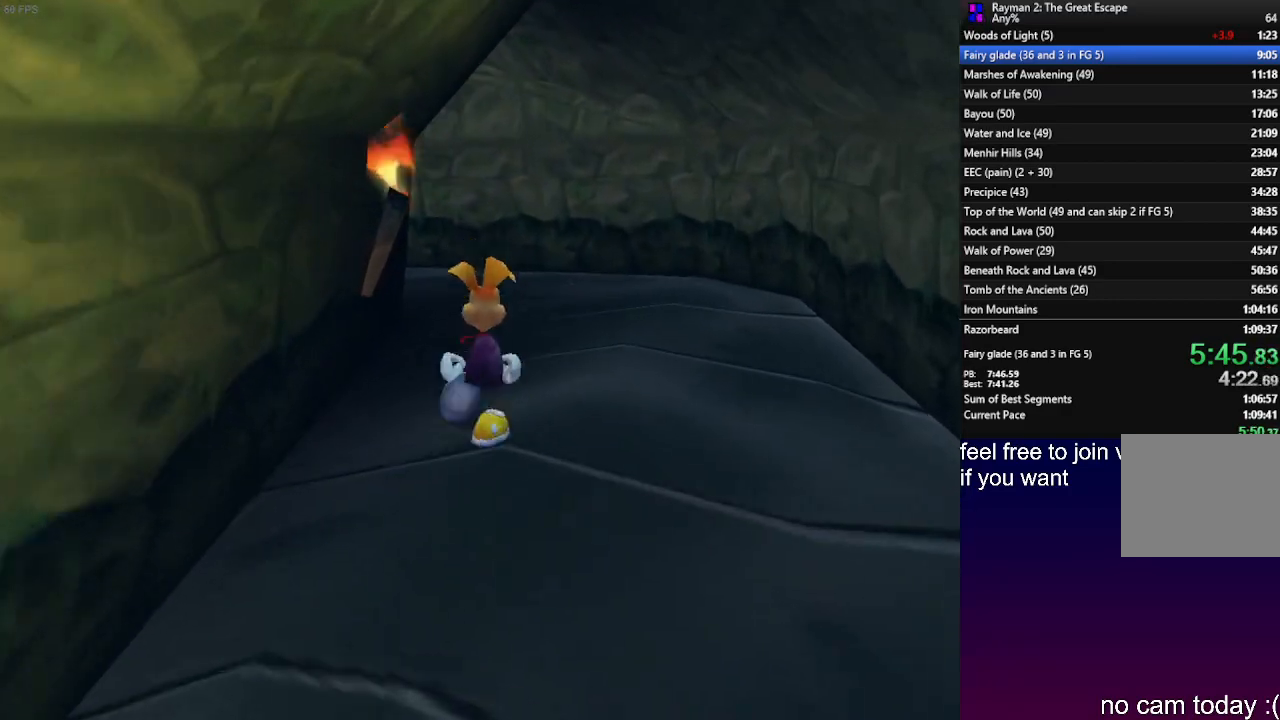
{"buttons": [], "left_stick": "up", "right_stick": "center", "events": [[383, "R1", "down"], [467, "R1", "up"]]}
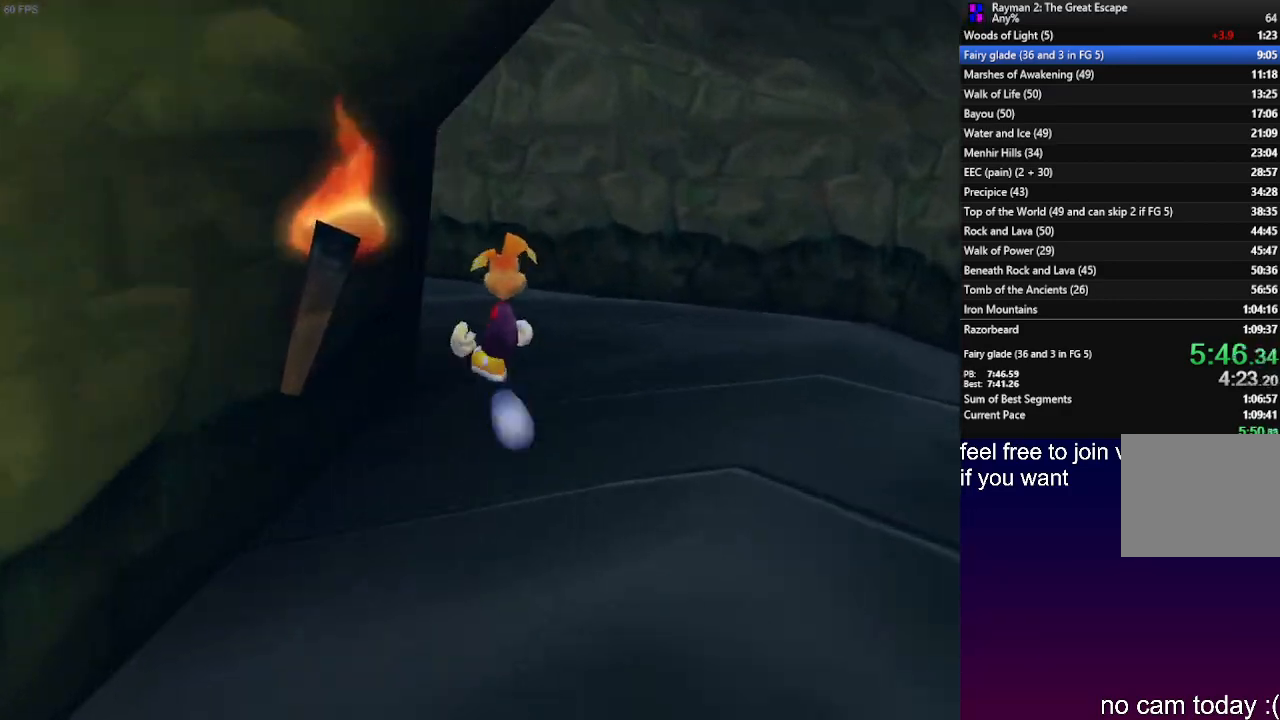
{"buttons": [], "left_stick": "up", "right_stick": "center", "events": [[67, "R1", "down"], [300, "R1", "up"], [383, "R1", "down"], [483, "R1", "up"]]}
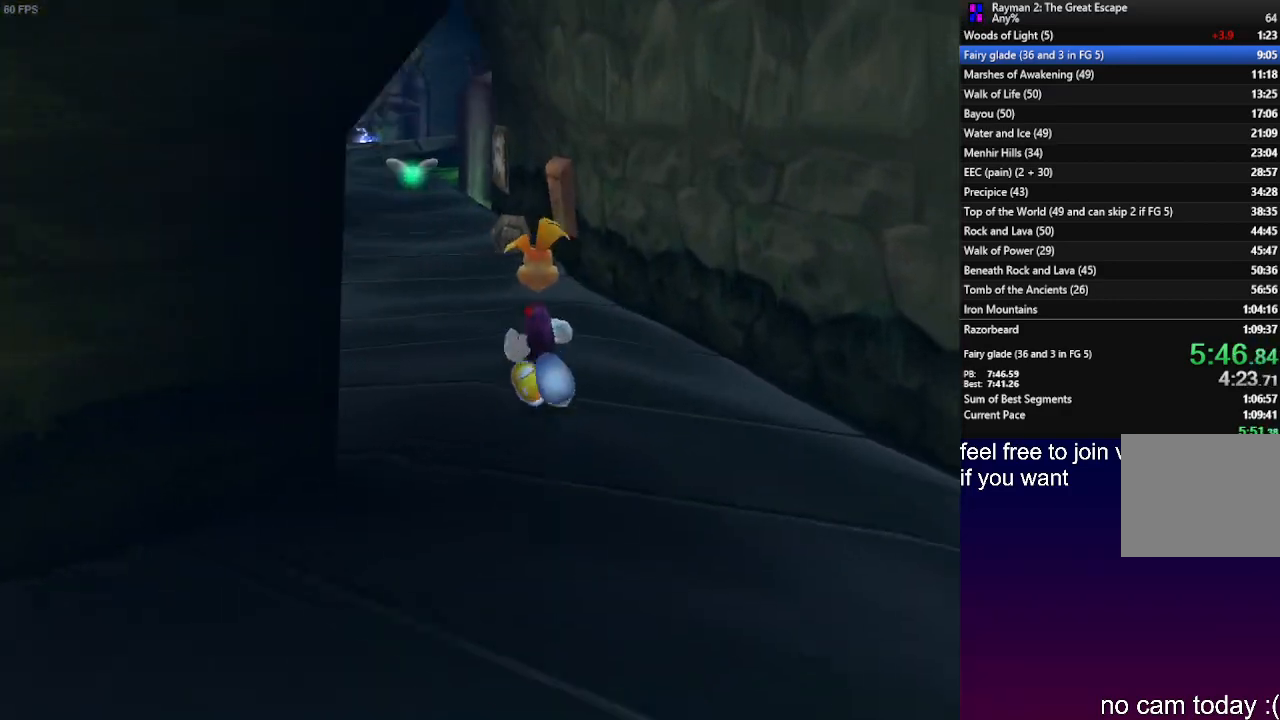
{"buttons": [], "left_stick": "up", "right_stick": "center", "events": [[67, "R1", "down"], [150, "R1", "up"], [217, "R1", "down"], [267, "R1", "up"]]}
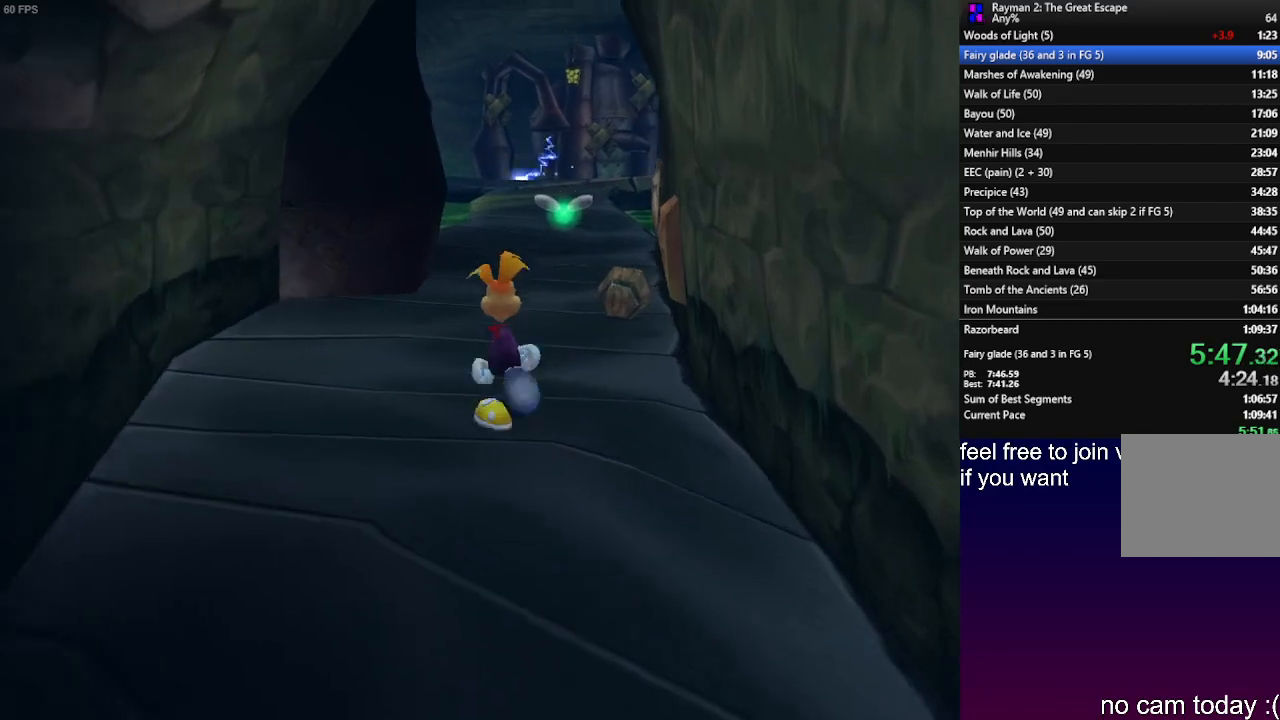
{"buttons": [], "left_stick": "up", "right_stick": "center", "events": []}
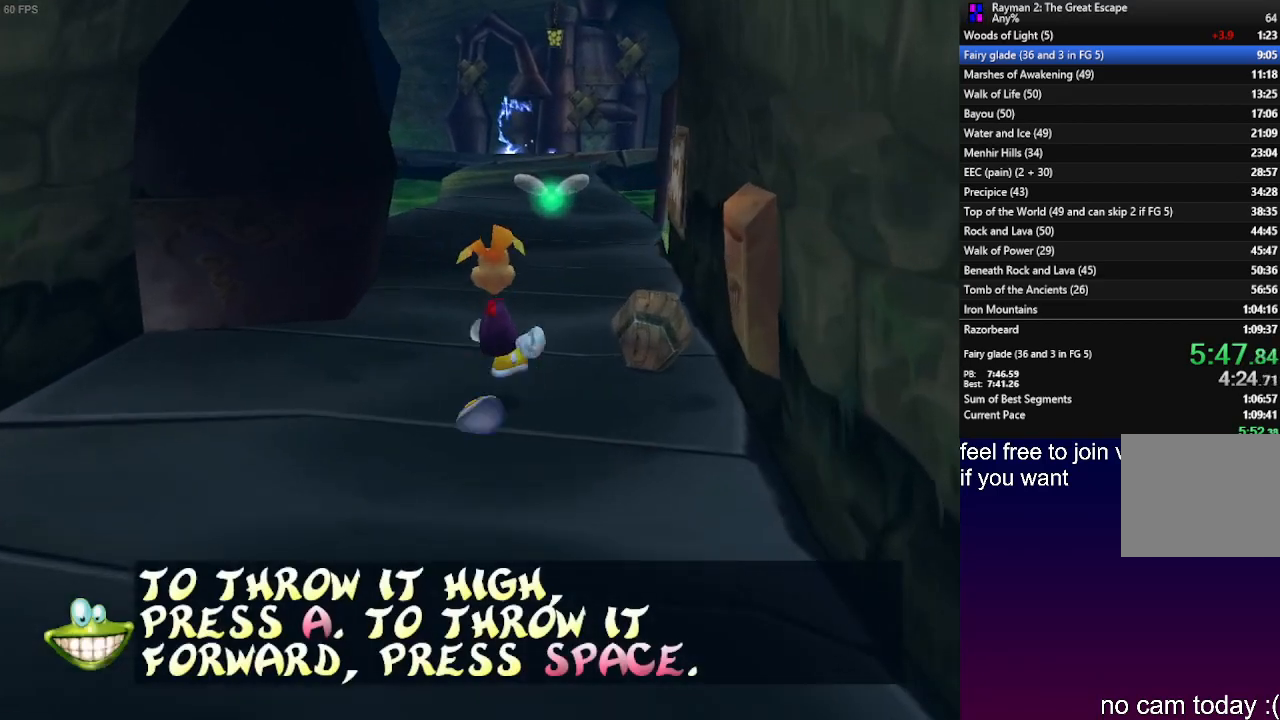
{"buttons": [], "left_stick": "up", "right_stick": "center", "events": [[83, "left_stick", "up-right"], [283, "left_stick", "down-right"], [350, "left_stick", "center"], [500, "left_stick", "up"]]}
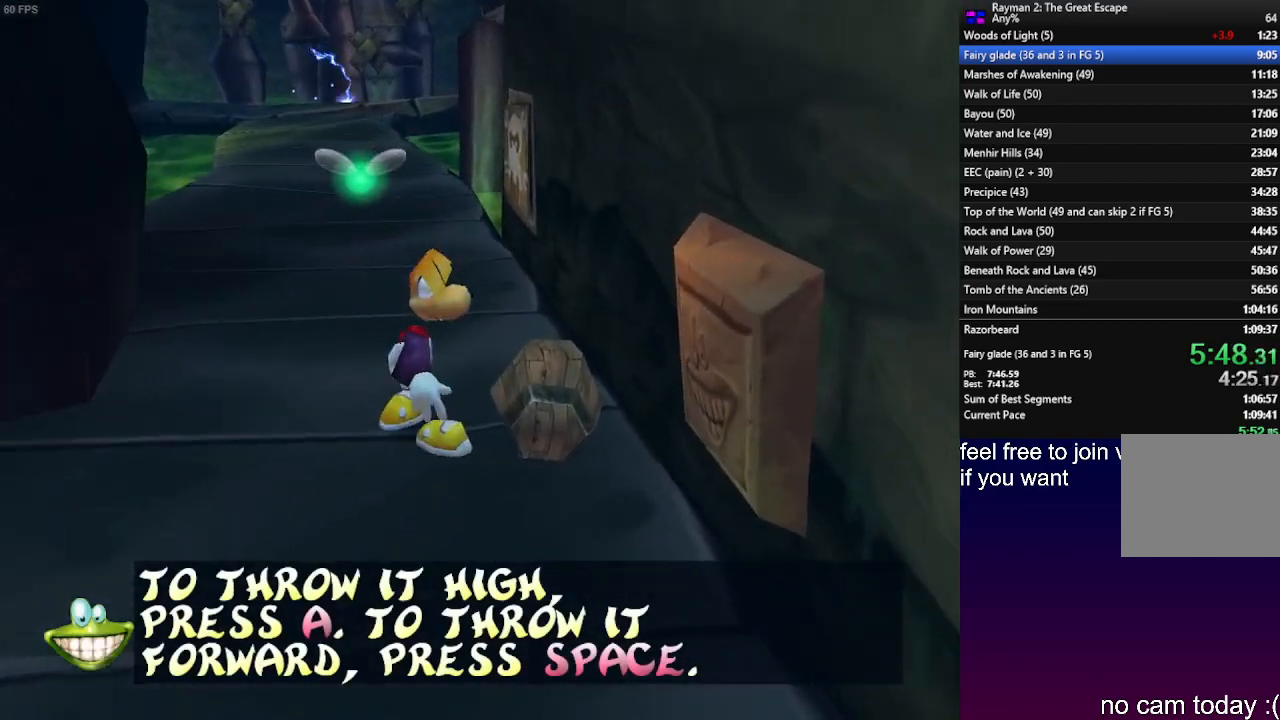
{"buttons": [], "left_stick": "up", "right_stick": "center", "events": []}
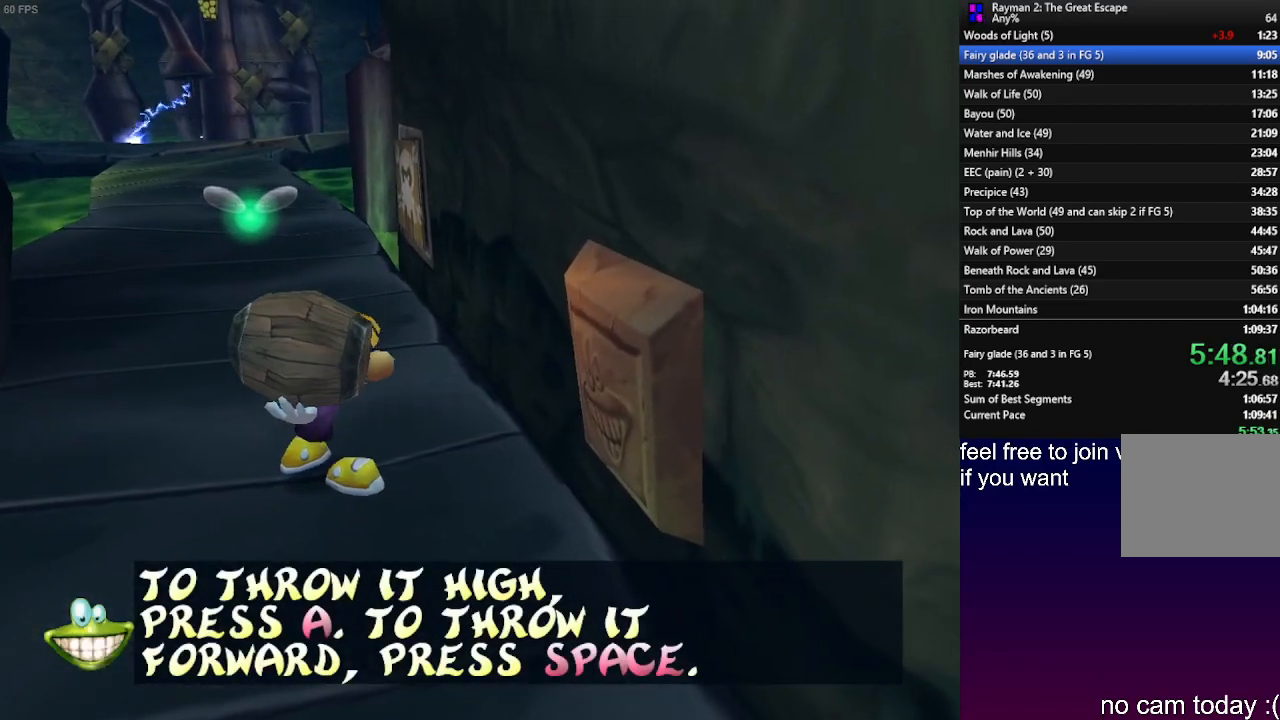
{"buttons": [], "left_stick": "up", "right_stick": "center", "events": []}